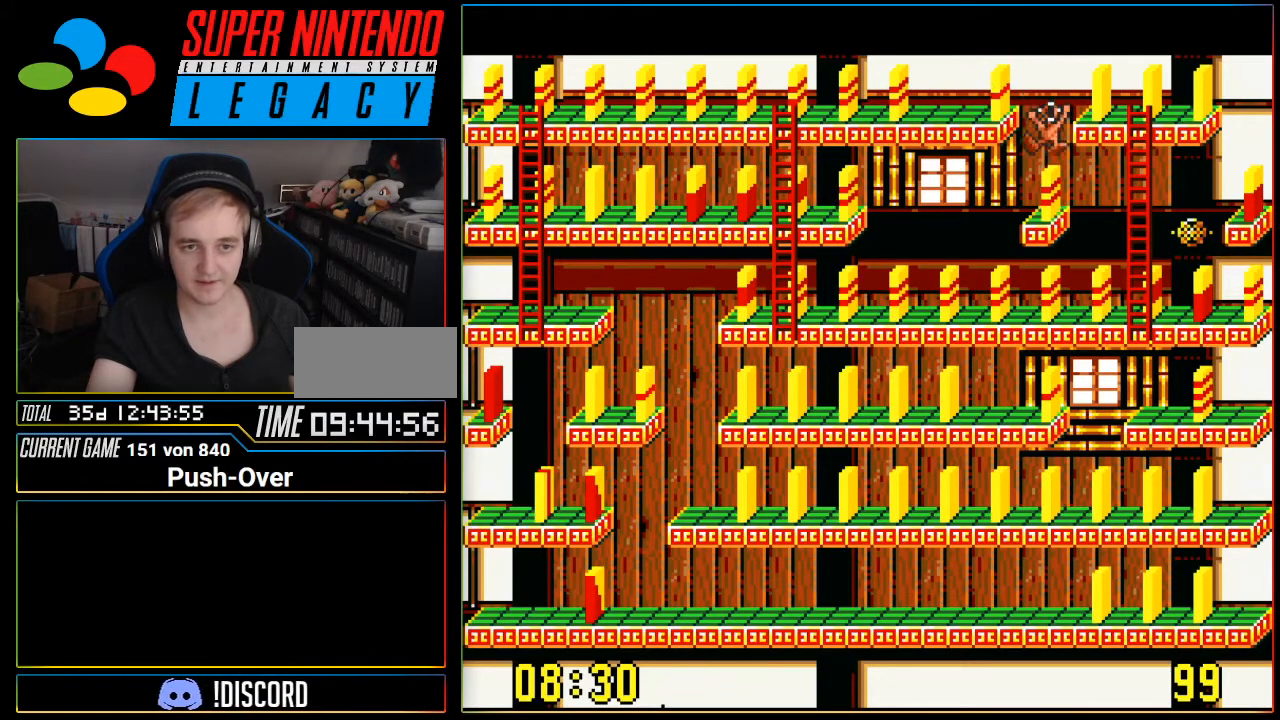
Gameplay with a controller (Nintendo layout); each line is a JSON object with the inputs held at the frame after it. "events" lists button and stick changes between this image and that frame as [ms after this image, input, new state], when the widget could be followed in between. Not read: L3 R3.
{"buttons": [], "events": []}
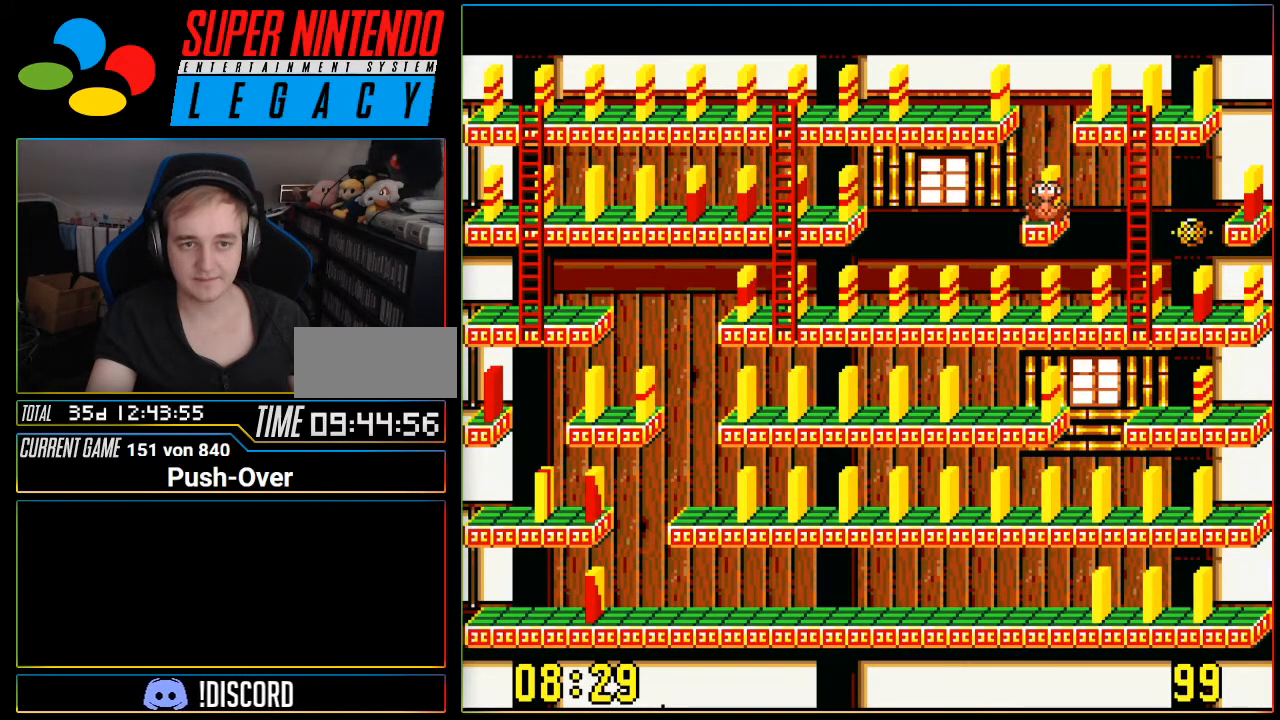
{"buttons": ["DPAD_LEFT"], "events": [[384, "DPAD_LEFT", "down"]]}
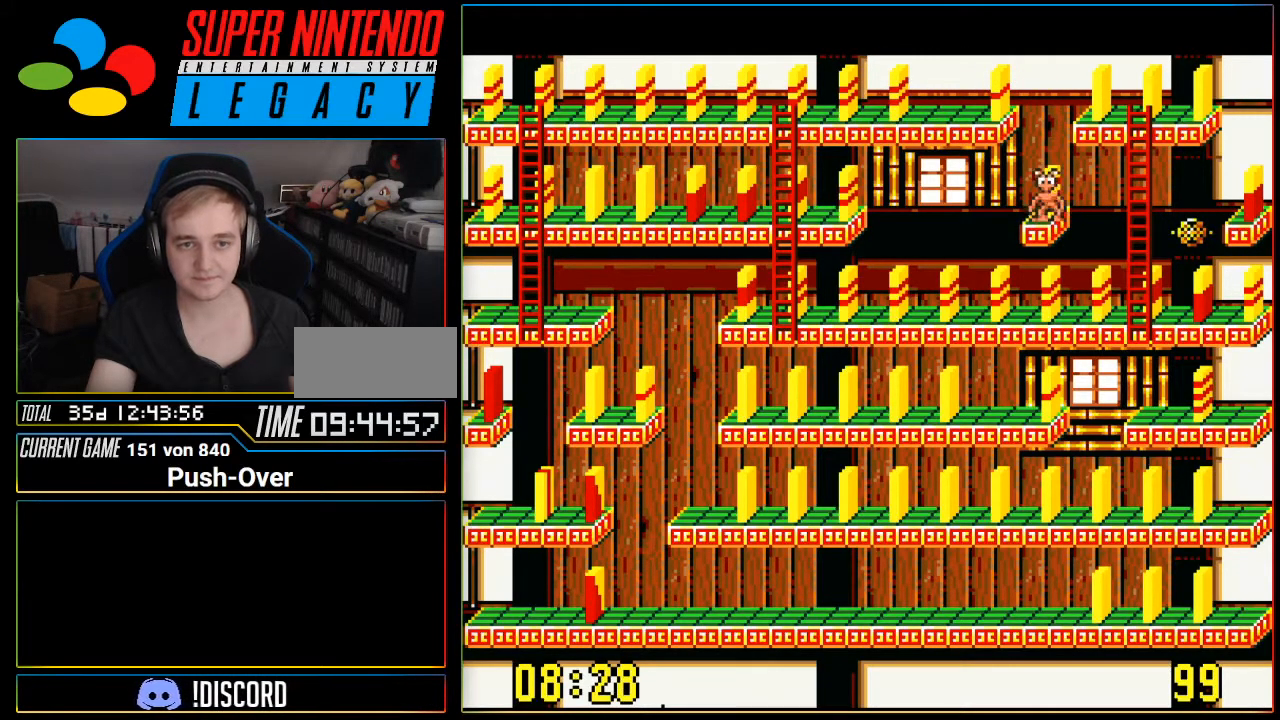
{"buttons": ["DPAD_LEFT"], "events": []}
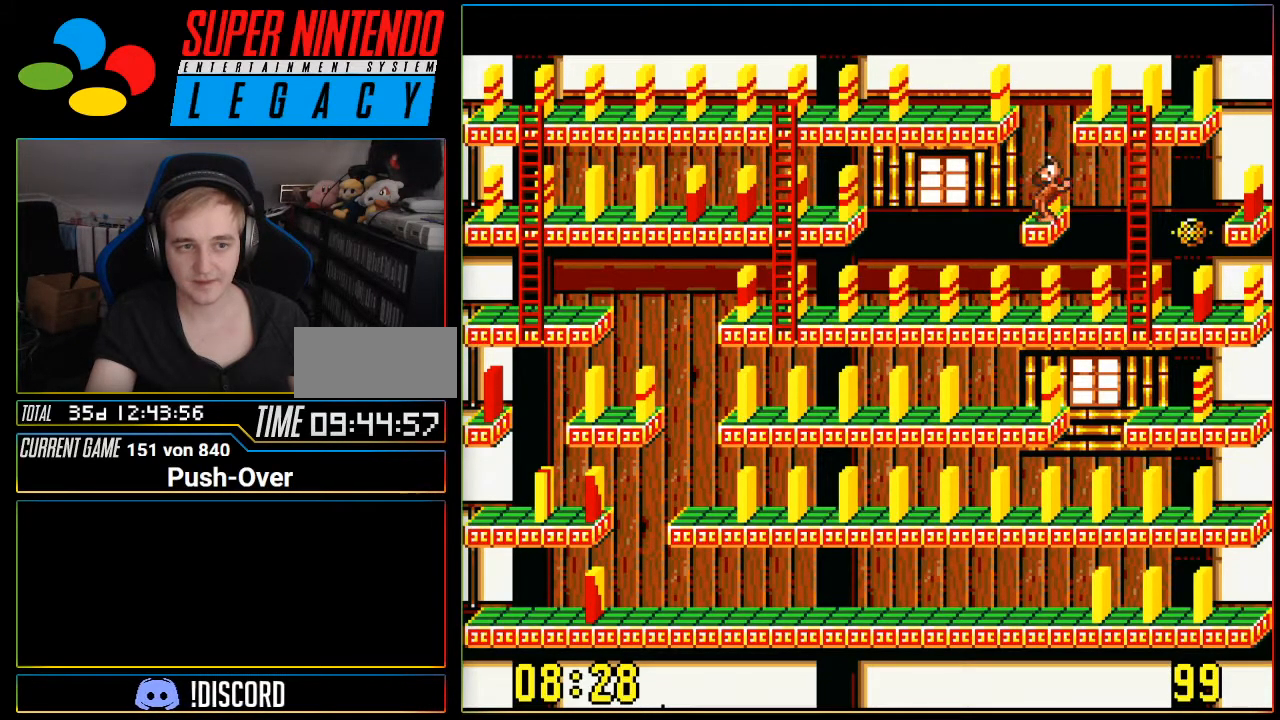
{"buttons": ["DPAD_LEFT"], "events": []}
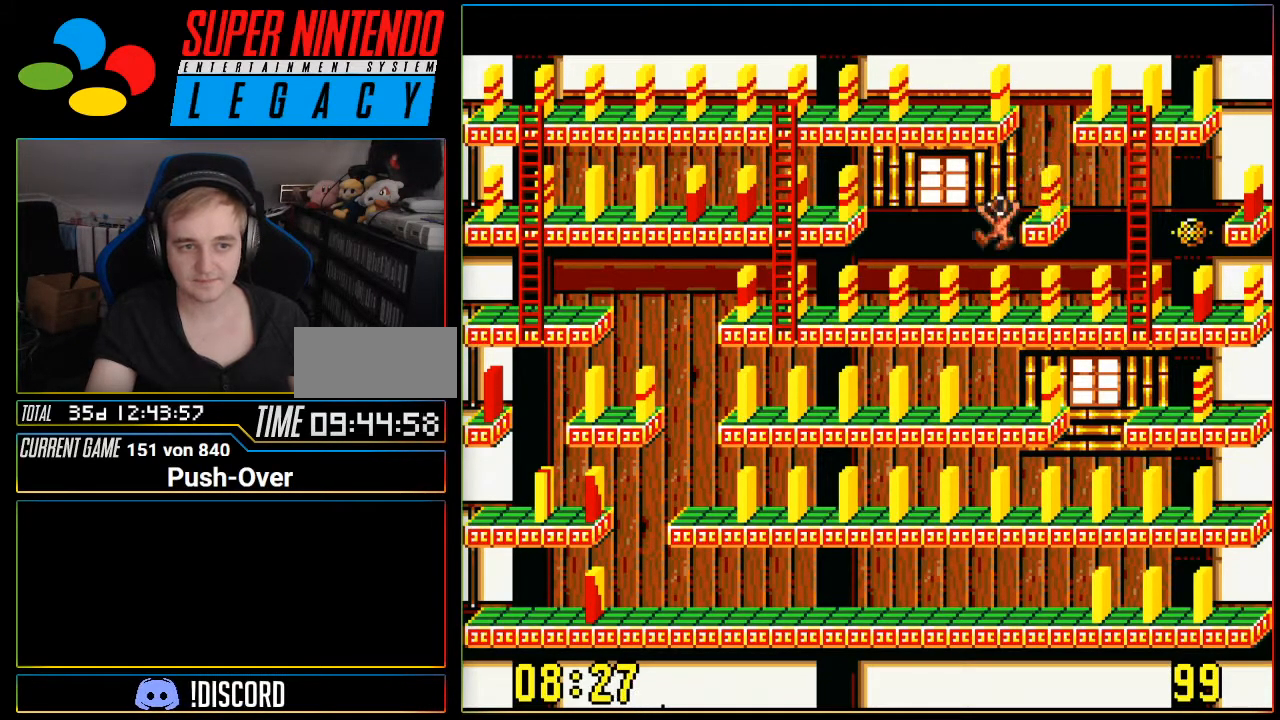
{"buttons": [], "events": [[284, "DPAD_LEFT", "up"]]}